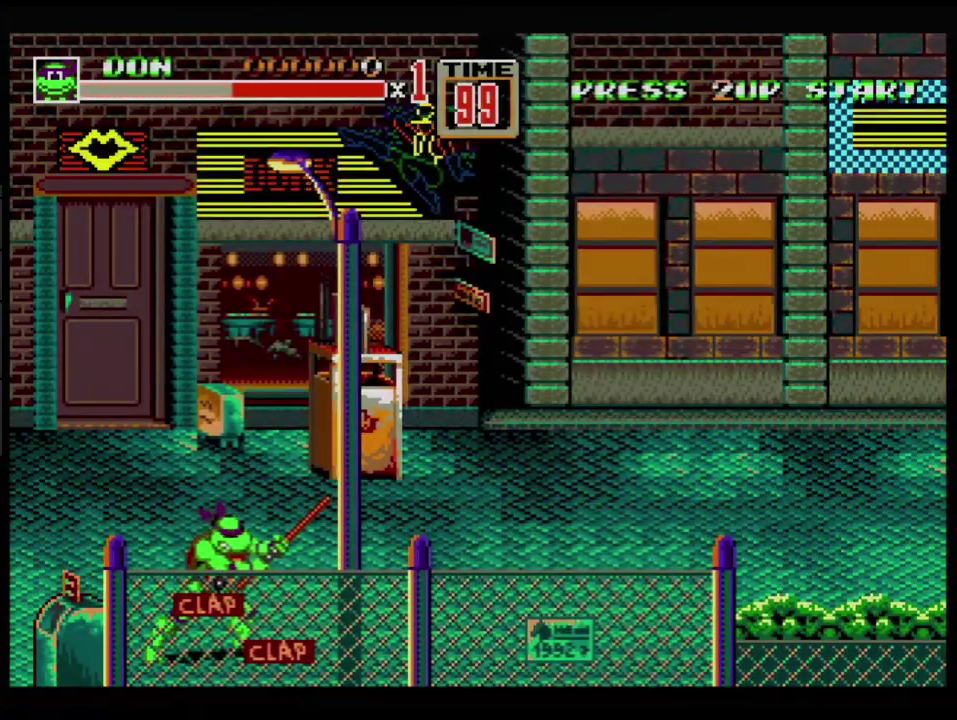
Gameplay with a controller (Xbox layout); each line is a JSON object with the inputs held at the frame after it. "events" lists button and stick changes between this image and that frame as [ms after this image, input, new state], when the widget could be followed in between. Not read: L1 L2 L3 R1 R2 R3.
{"buttons": ["DPAD_DOWN", "DPAD_LEFT"], "events": [[50, "DPAD_DOWN", "down"], [50, "DPAD_LEFT", "down"]]}
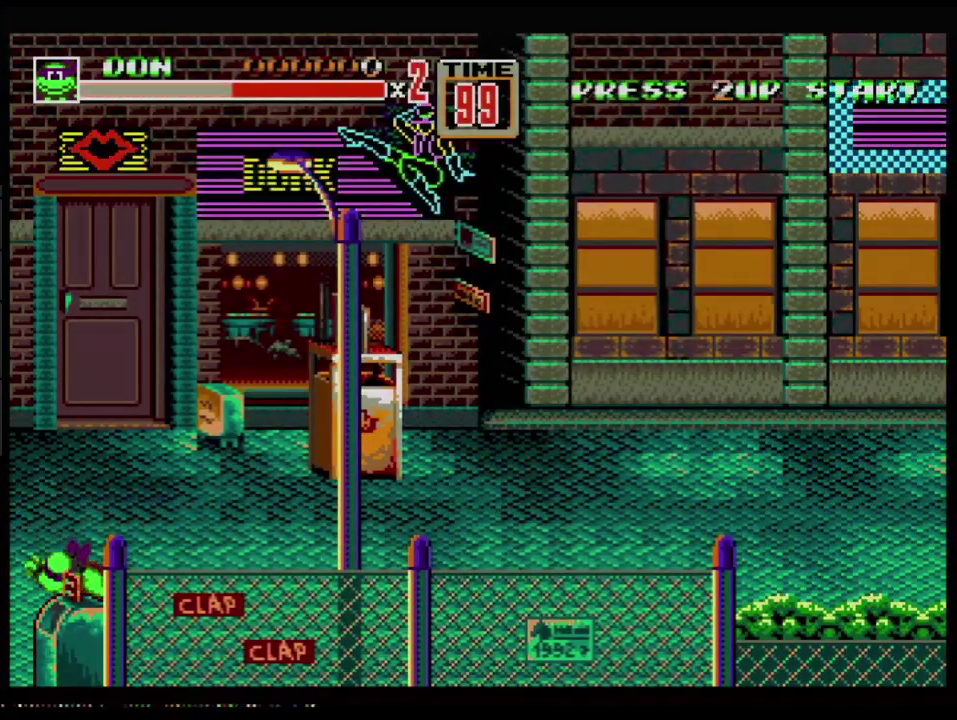
{"buttons": ["DPAD_UP", "DPAD_RIGHT"], "events": [[117, "DPAD_DOWN", "up"], [117, "DPAD_LEFT", "up"], [267, "DPAD_RIGHT", "down"], [267, "DPAD_UP", "down"]]}
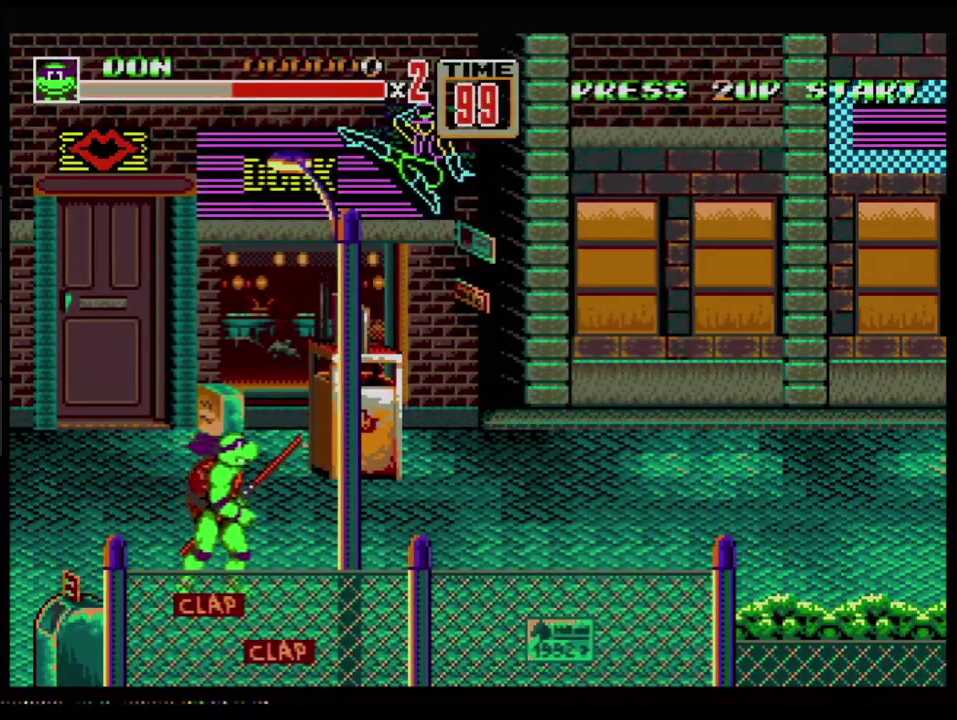
{"buttons": ["DPAD_UP", "DPAD_RIGHT"], "events": [[83, "DPAD_RIGHT", "up"], [116, "DPAD_LEFT", "down"], [283, "DPAD_LEFT", "up"], [317, "DPAD_RIGHT", "down"]]}
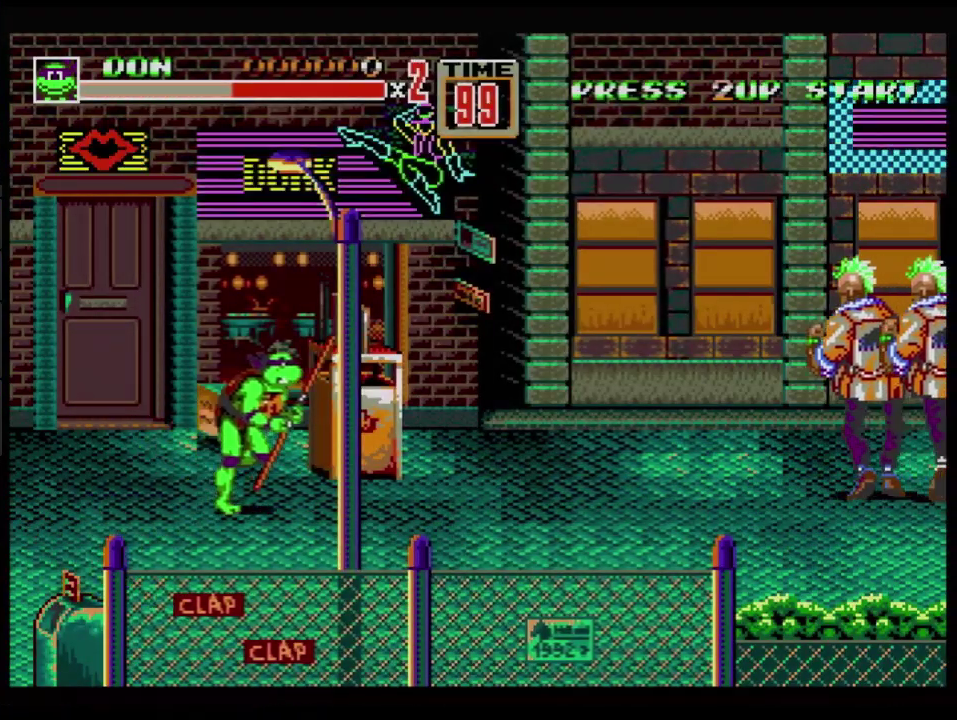
{"buttons": [], "events": [[234, "B", "down"], [250, "DPAD_RIGHT", "up"], [267, "DPAD_UP", "up"], [317, "B", "up"]]}
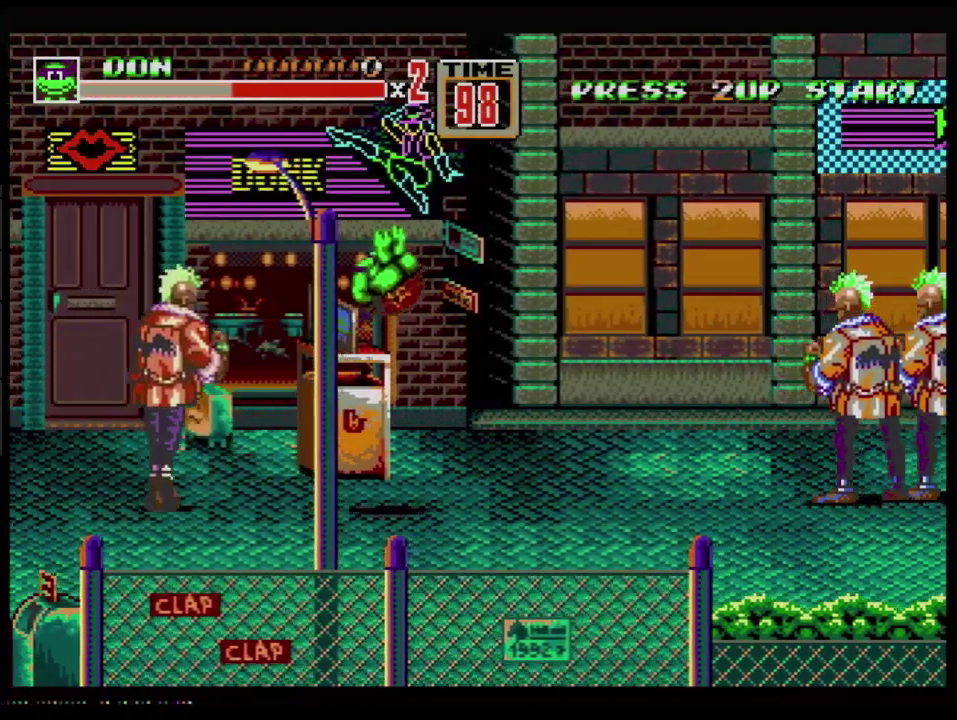
{"buttons": ["DPAD_UP", "DPAD_RIGHT"], "events": [[433, "DPAD_RIGHT", "down"], [483, "DPAD_UP", "down"]]}
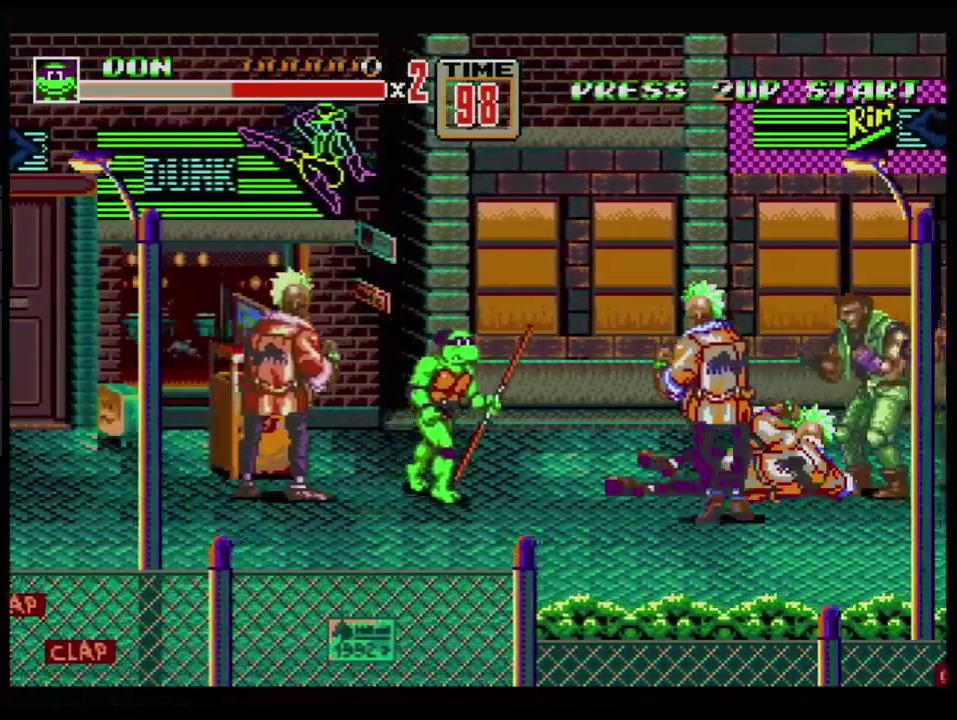
{"buttons": [], "events": [[67, "DPAD_RIGHT", "up"], [134, "DPAD_LEFT", "down"], [167, "B", "down"], [267, "B", "up"], [267, "DPAD_LEFT", "up"], [267, "DPAD_UP", "up"], [417, "DPAD_LEFT", "down"], [484, "DPAD_LEFT", "up"]]}
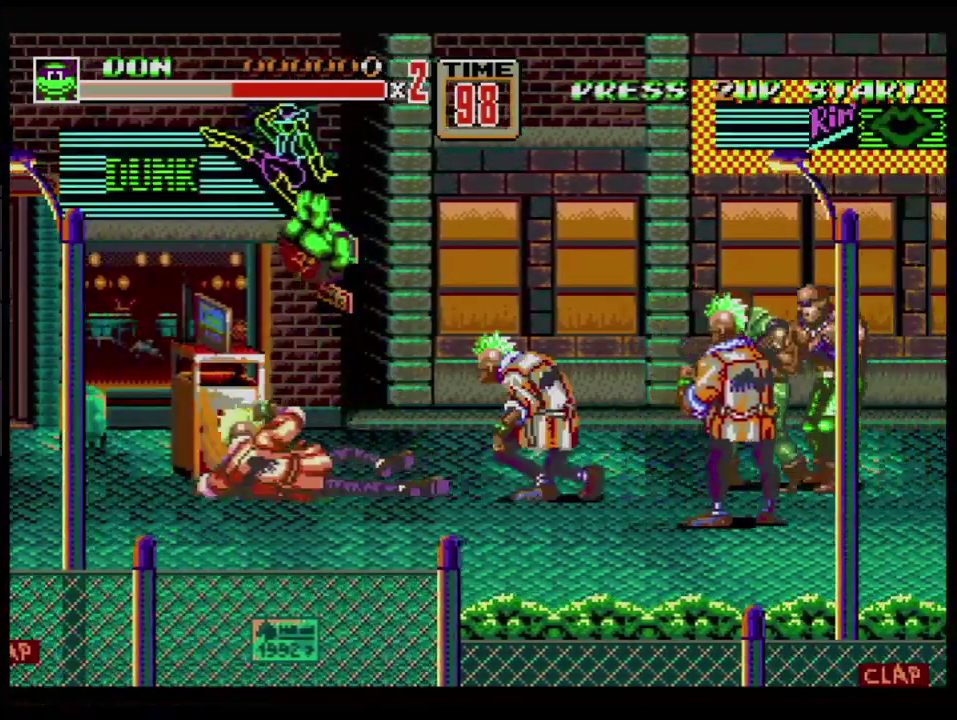
{"buttons": [], "events": []}
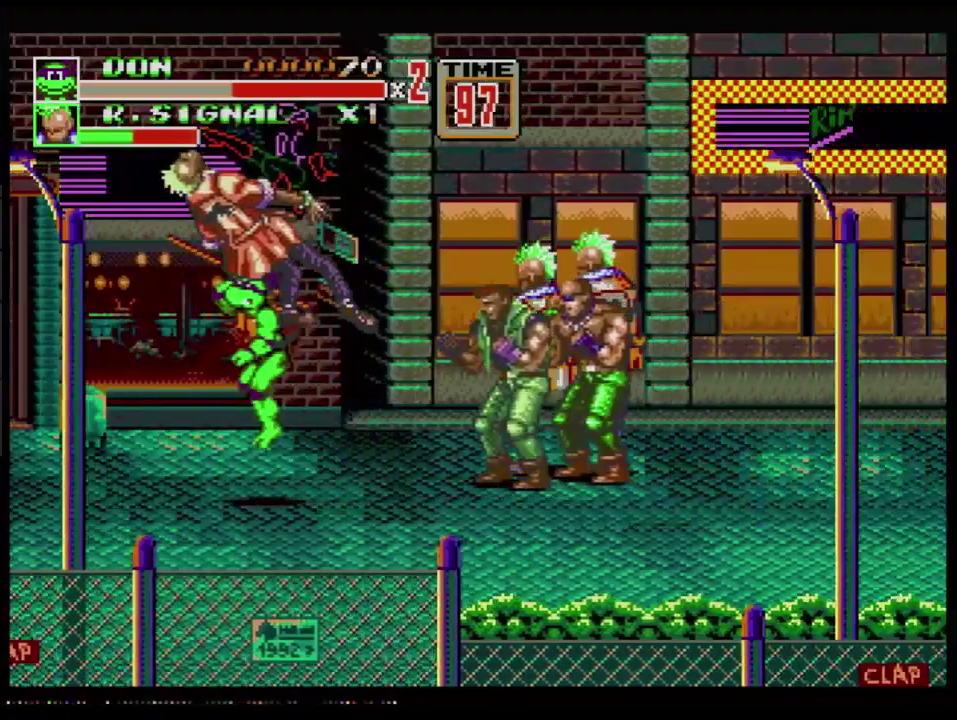
{"buttons": [], "events": [[101, "DPAD_LEFT", "down"], [501, "DPAD_LEFT", "up"]]}
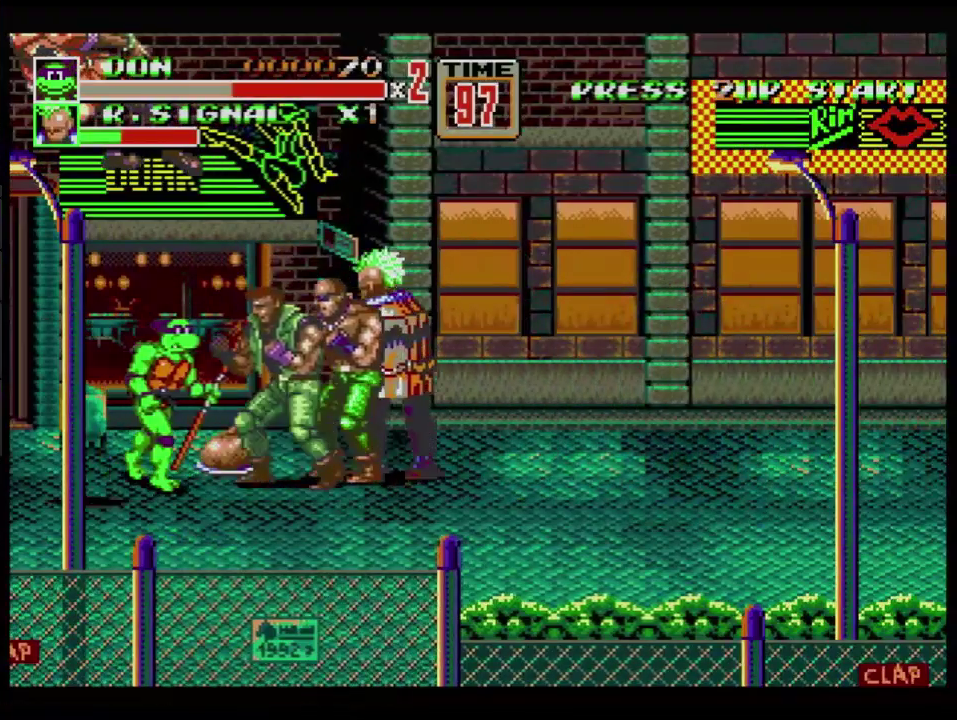
{"buttons": [], "events": [[117, "A", "down"], [183, "A", "up"]]}
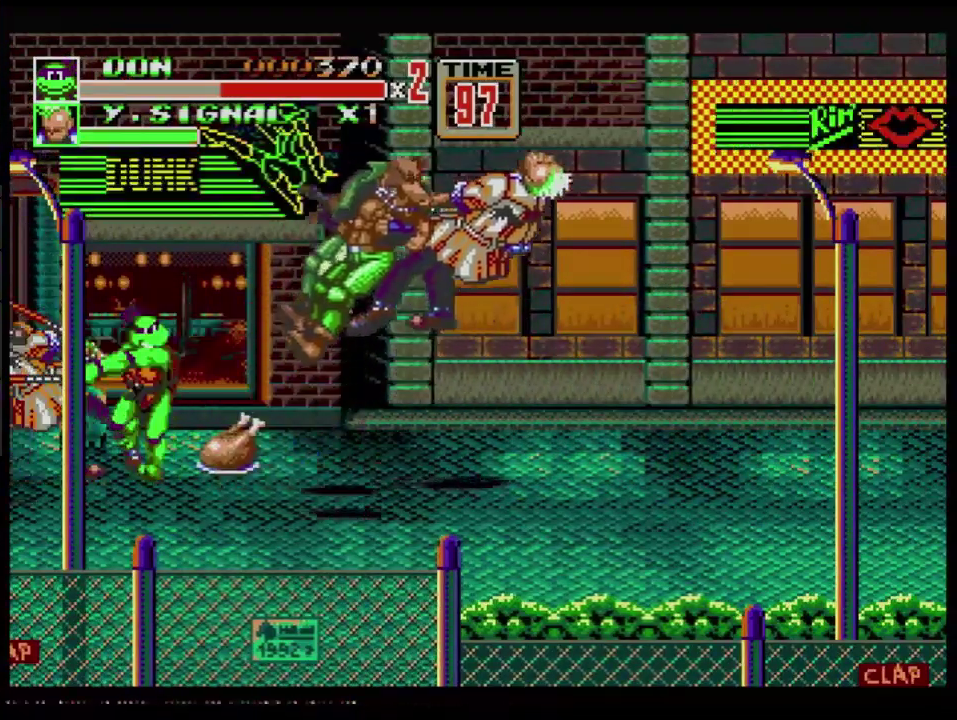
{"buttons": [], "events": []}
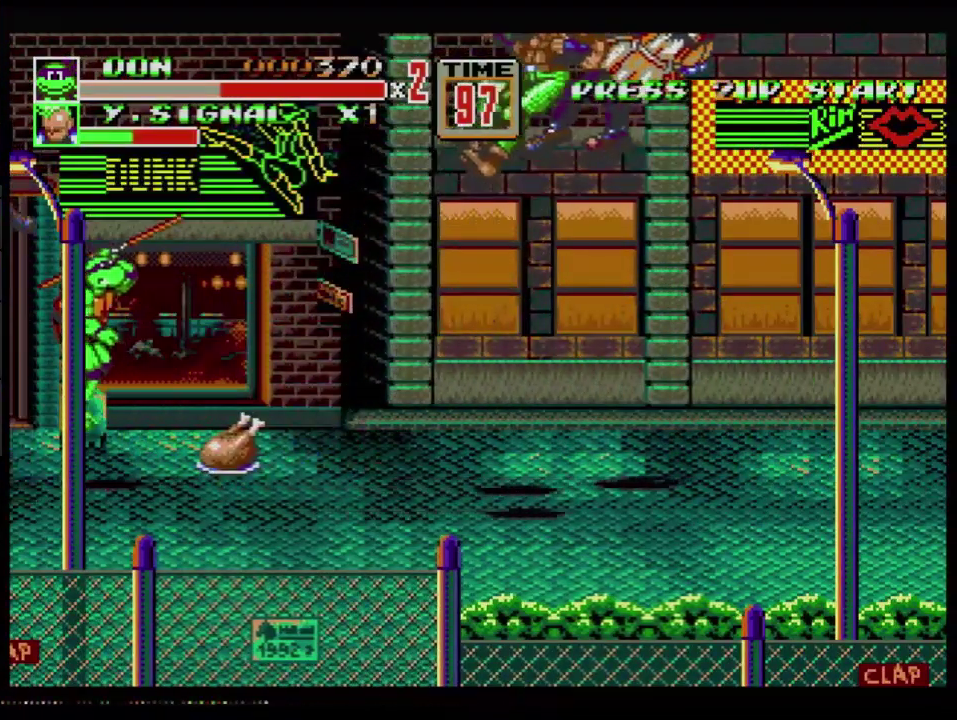
{"buttons": ["DPAD_RIGHT"], "events": [[150, "DPAD_RIGHT", "down"]]}
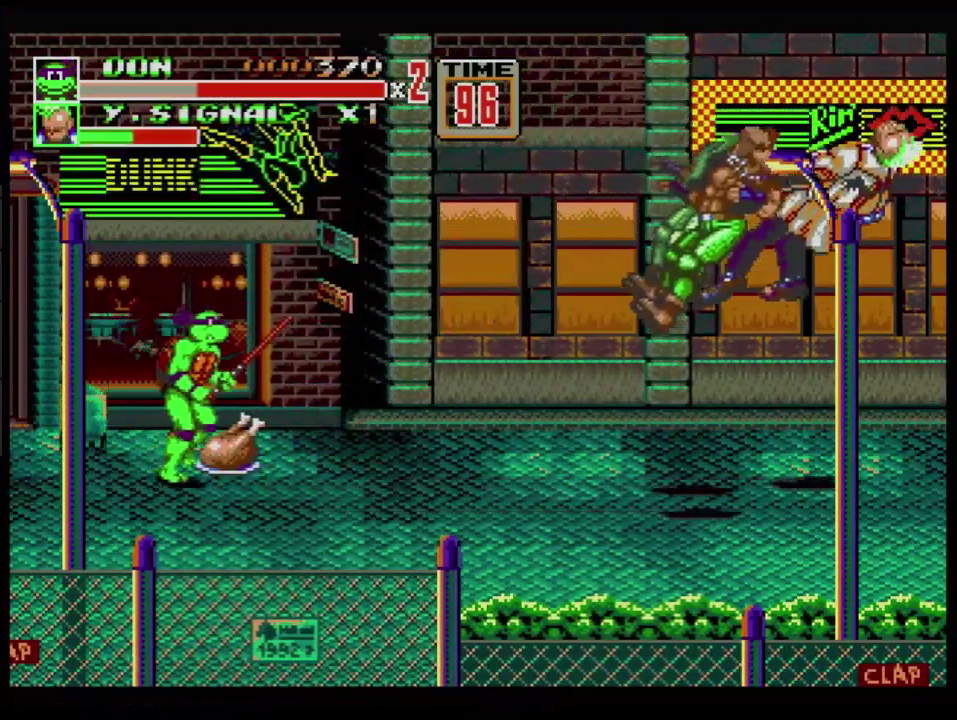
{"buttons": ["DPAD_RIGHT"], "events": [[67, "B", "down"], [67, "DPAD_RIGHT", "up"], [184, "B", "up"], [217, "DPAD_RIGHT", "down"], [267, "DPAD_RIGHT", "up"], [334, "DPAD_RIGHT", "down"]]}
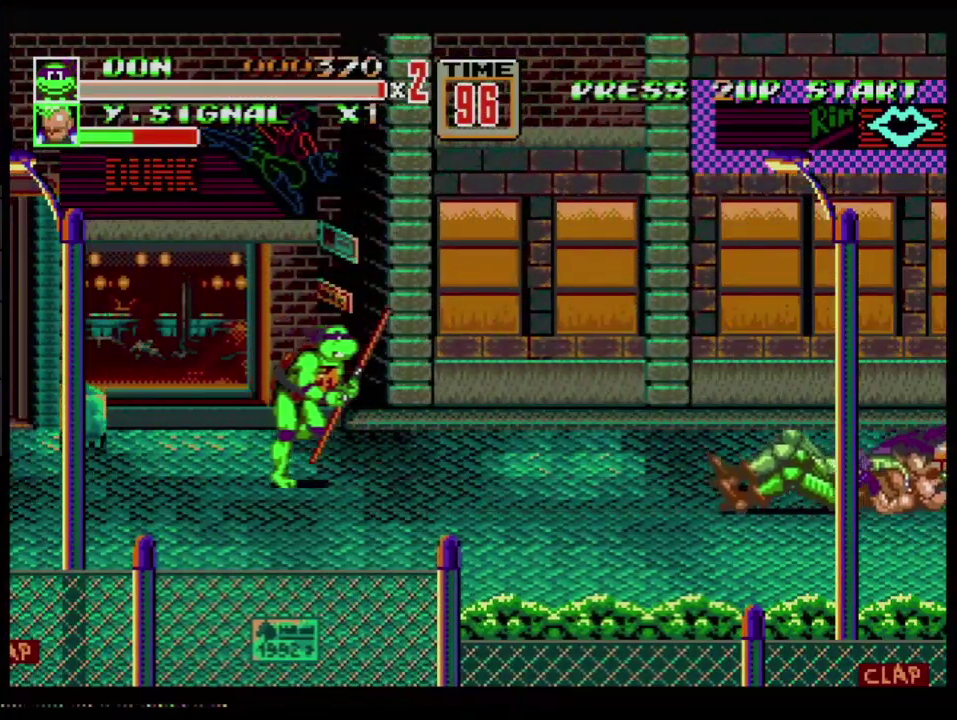
{"buttons": ["DPAD_RIGHT"], "events": [[400, "C", "down"], [500, "C", "up"]]}
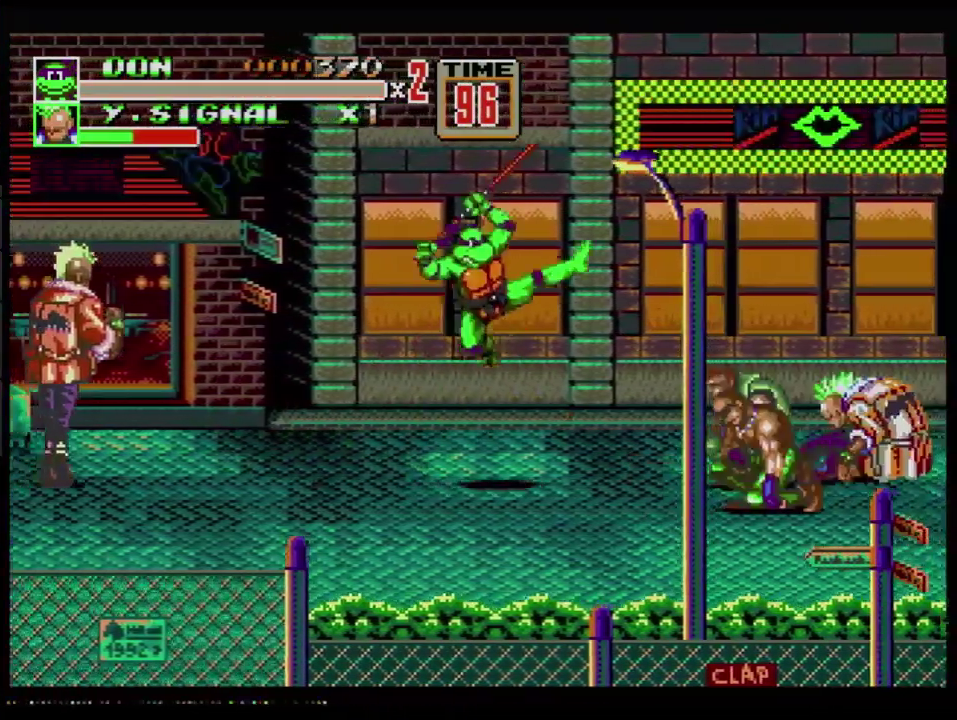
{"buttons": ["DPAD_RIGHT"], "events": [[51, "B", "down"], [117, "B", "up"]]}
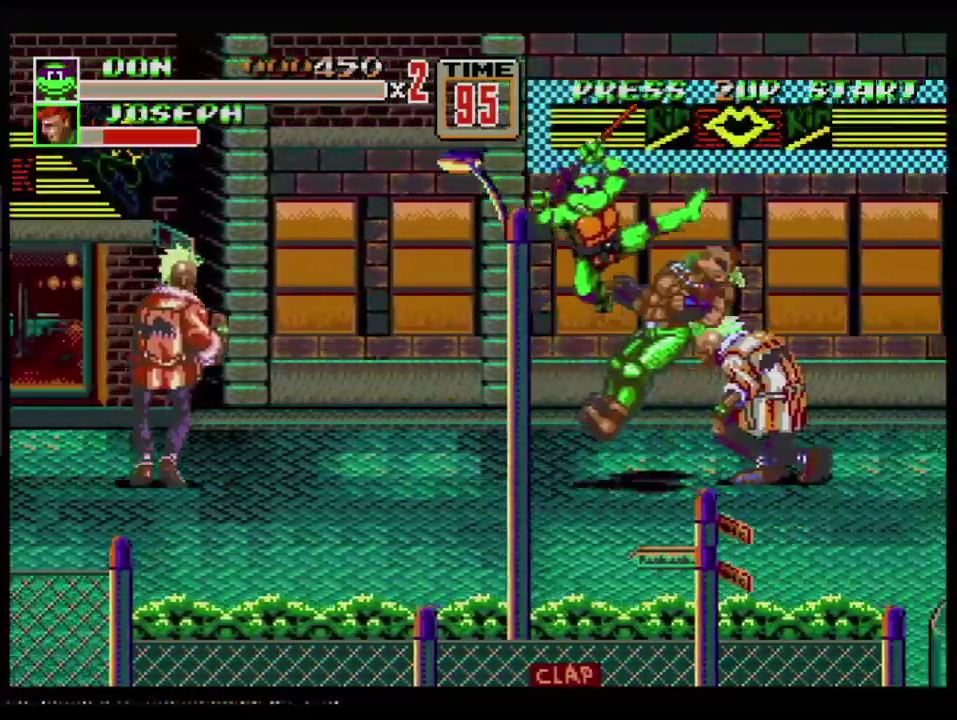
{"buttons": [], "events": [[350, "DPAD_RIGHT", "up"]]}
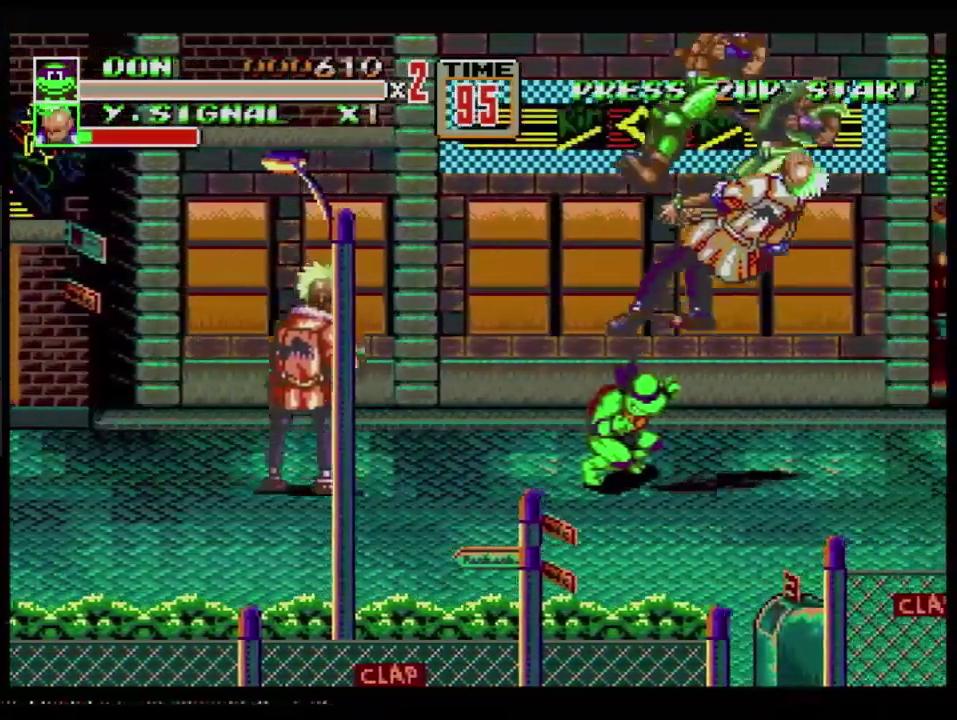
{"buttons": ["DPAD_LEFT"], "events": [[301, "C", "down"], [301, "DPAD_LEFT", "down"], [401, "B", "down"], [401, "C", "up"], [401, "DPAD_LEFT", "up"], [451, "DPAD_LEFT", "down"], [468, "B", "up"]]}
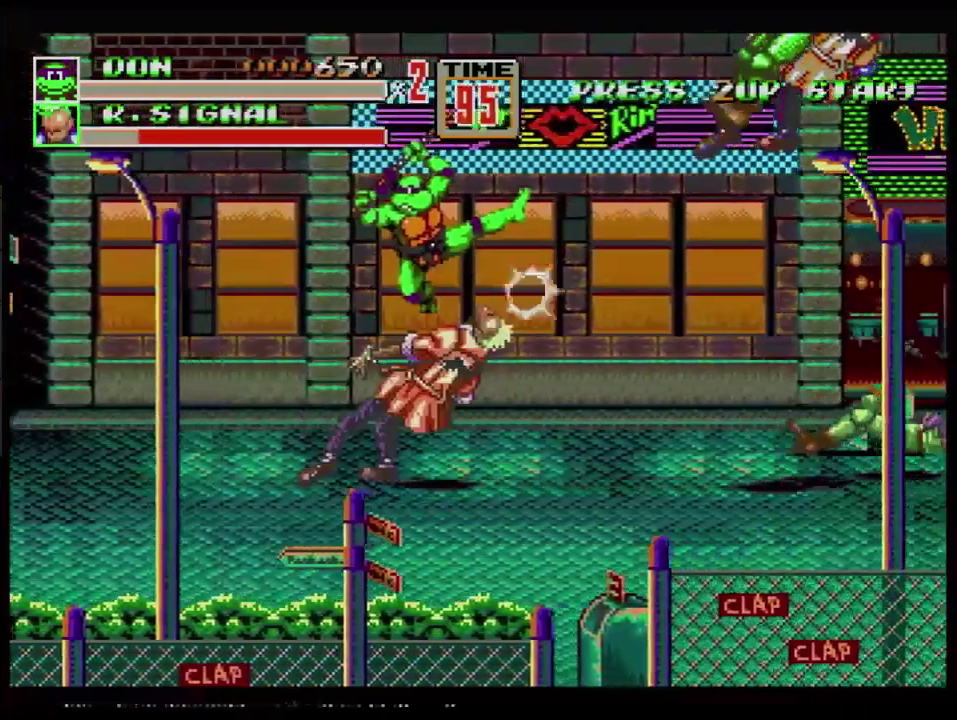
{"buttons": ["B"], "events": [[100, "B", "down"], [167, "B", "up"], [234, "B", "down"], [234, "DPAD_LEFT", "up"], [317, "B", "up"], [367, "B", "down"], [417, "B", "up"], [467, "B", "down"]]}
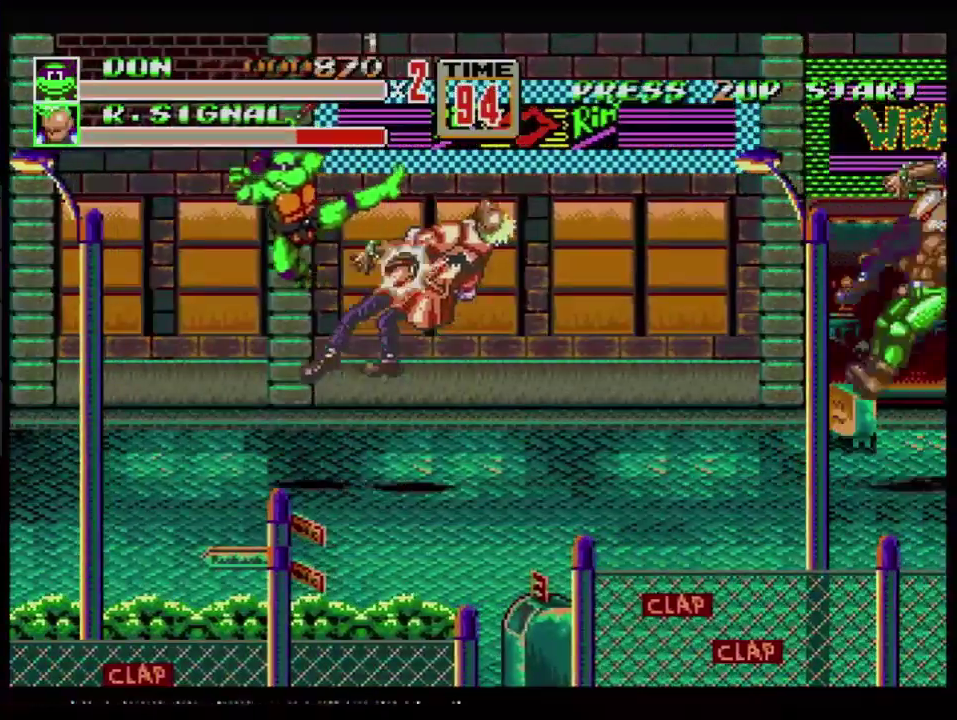
{"buttons": [], "events": [[67, "B", "up"], [117, "B", "down"], [184, "B", "up"]]}
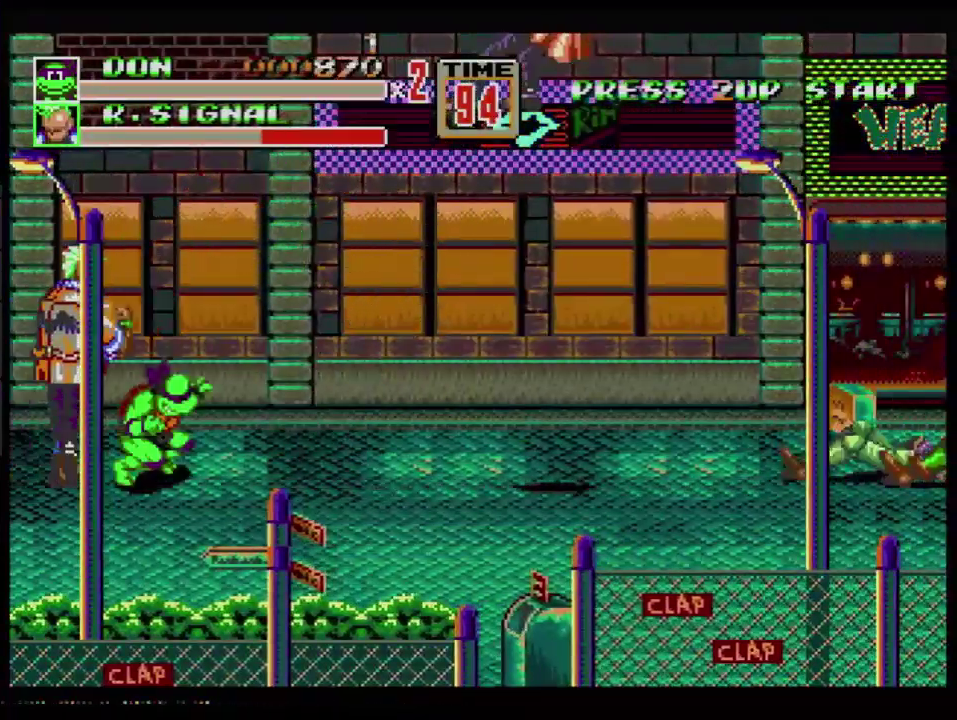
{"buttons": ["DPAD_LEFT"], "events": [[50, "DPAD_RIGHT", "down"], [117, "DPAD_RIGHT", "up"], [167, "DPAD_RIGHT", "down"], [250, "DPAD_LEFT", "down"], [250, "DPAD_RIGHT", "up"]]}
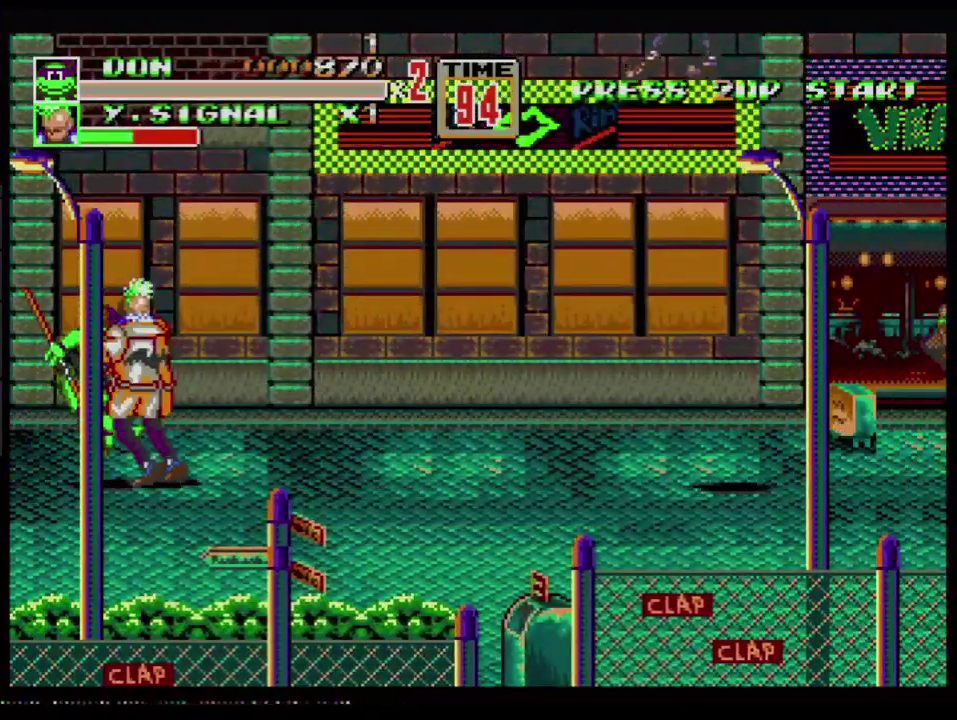
{"buttons": ["DPAD_UP", "DPAD_RIGHT"], "events": [[17, "DPAD_LEFT", "up"], [468, "DPAD_RIGHT", "down"], [468, "DPAD_UP", "down"]]}
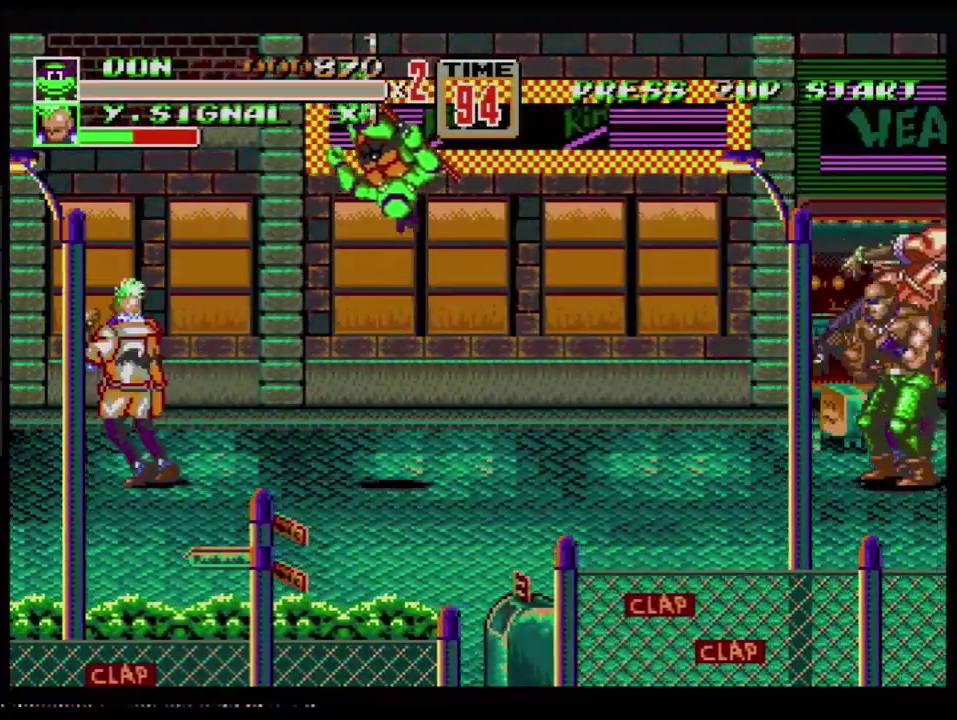
{"buttons": ["C", "DPAD_UP", "DPAD_RIGHT"], "events": [[83, "C", "down"]]}
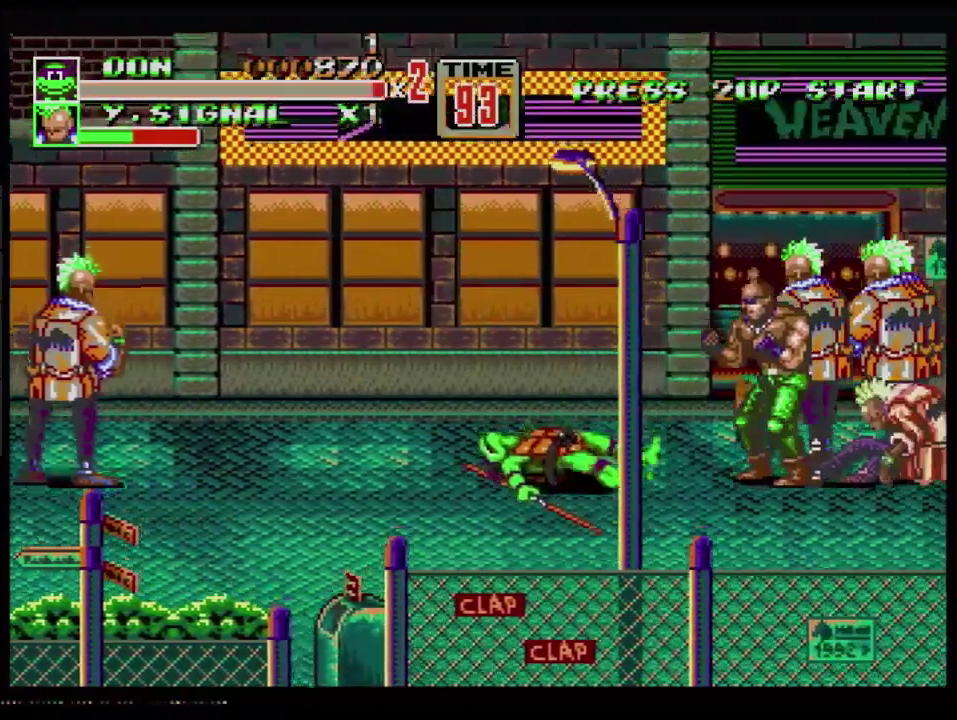
{"buttons": [], "events": [[34, "DPAD_DOWN", "down"], [34, "DPAD_UP", "up"], [67, "C", "up"], [151, "DPAD_DOWN", "up"], [184, "C", "down"], [267, "C", "up"], [451, "DPAD_RIGHT", "up"]]}
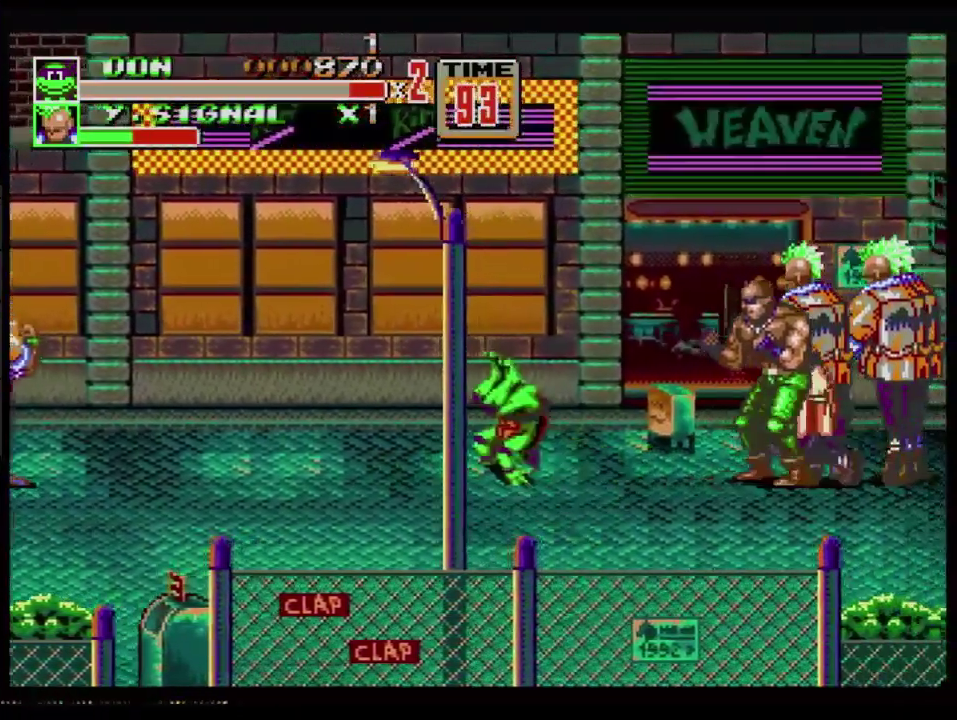
{"buttons": ["DPAD_RIGHT"], "events": [[350, "DPAD_RIGHT", "down"], [434, "DPAD_RIGHT", "up"], [484, "DPAD_RIGHT", "down"]]}
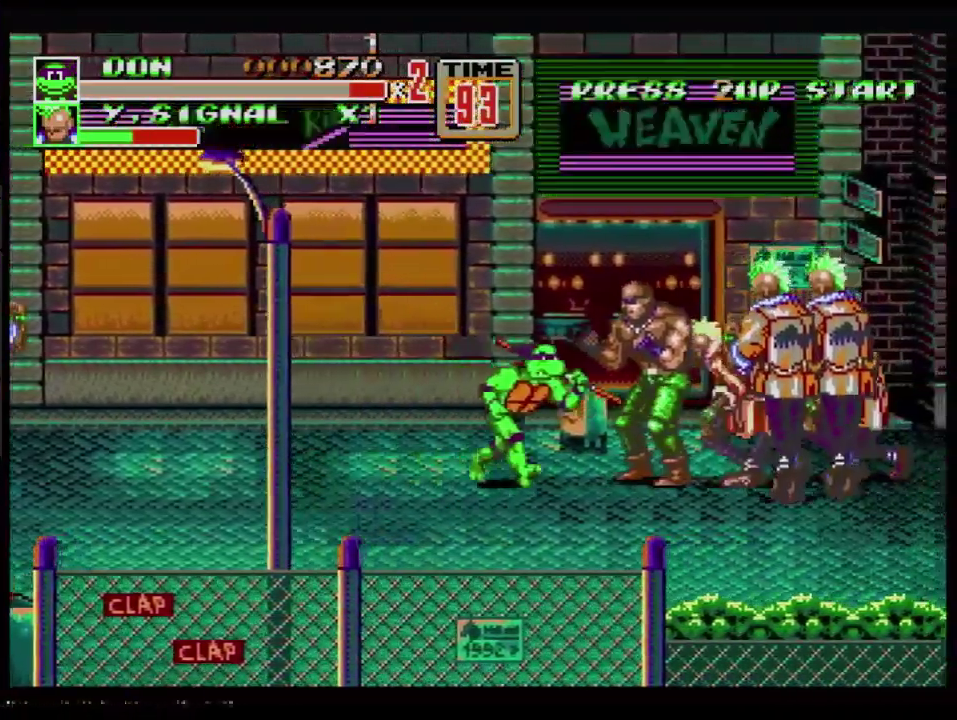
{"buttons": ["DPAD_RIGHT"], "events": [[151, "C", "down"], [201, "C", "up"], [251, "B", "down"], [317, "B", "up"], [367, "B", "down"], [468, "B", "up"]]}
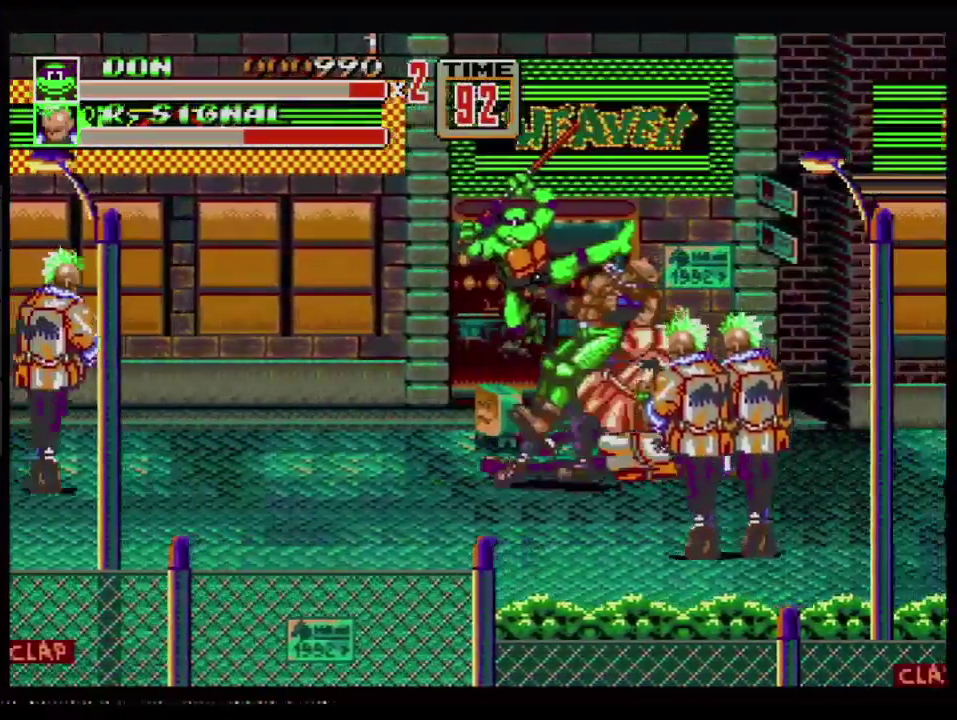
{"buttons": ["DPAD_RIGHT"], "events": []}
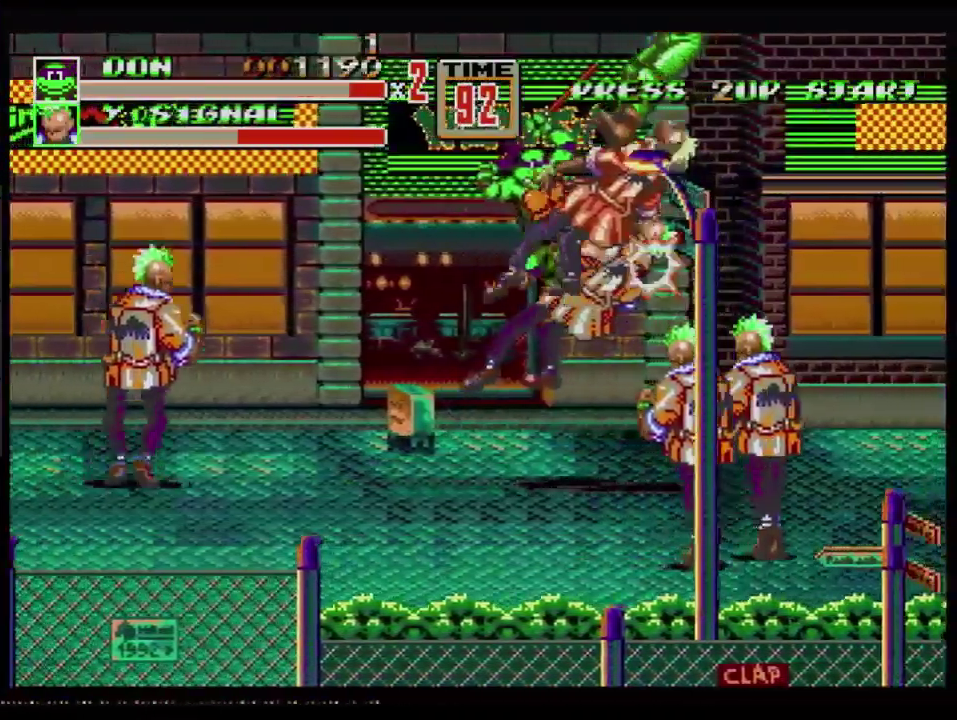
{"buttons": [], "events": [[67, "DPAD_RIGHT", "up"]]}
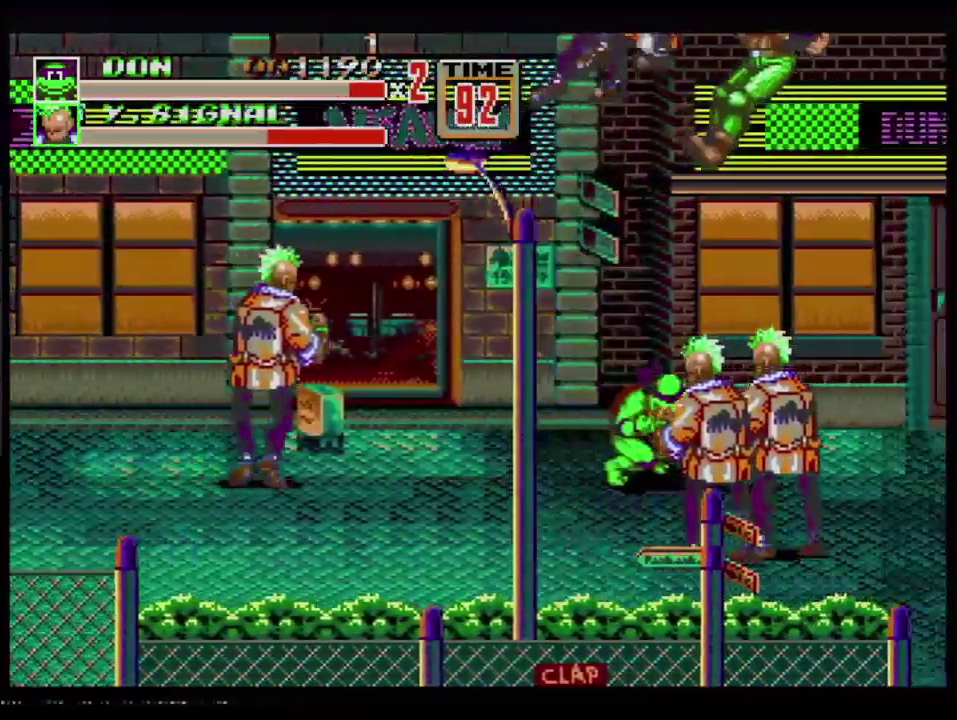
{"buttons": ["DPAD_RIGHT"], "events": [[133, "DPAD_RIGHT", "down"], [183, "C", "down"], [250, "C", "up"], [434, "B", "down"], [484, "B", "up"]]}
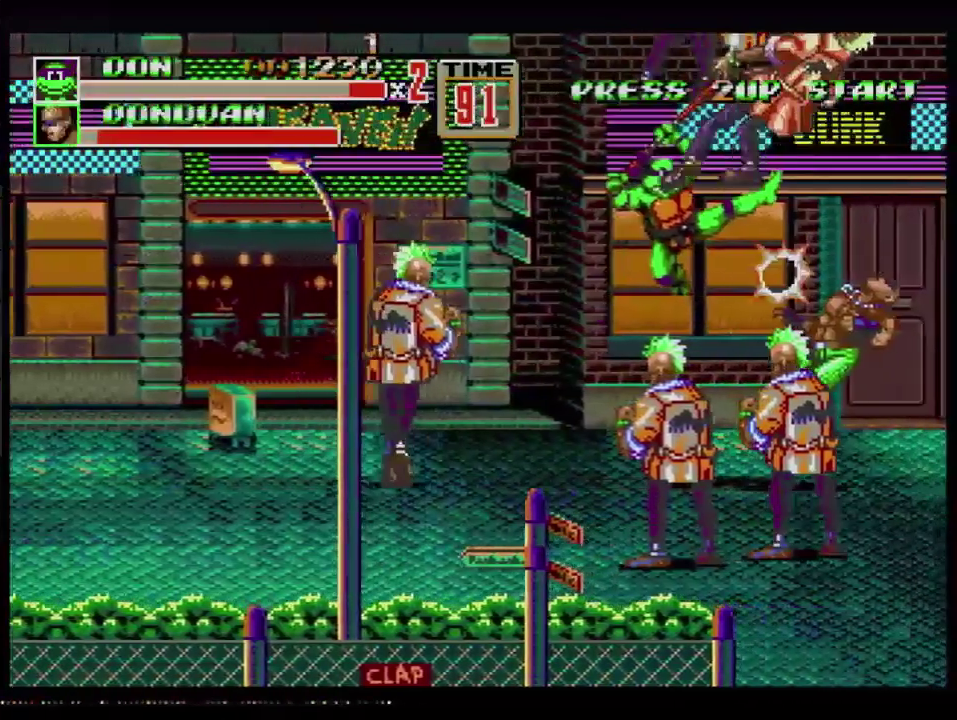
{"buttons": ["DPAD_RIGHT"], "events": [[34, "B", "down"], [101, "B", "up"], [184, "B", "down"], [334, "B", "up"], [401, "B", "down"], [468, "B", "up"]]}
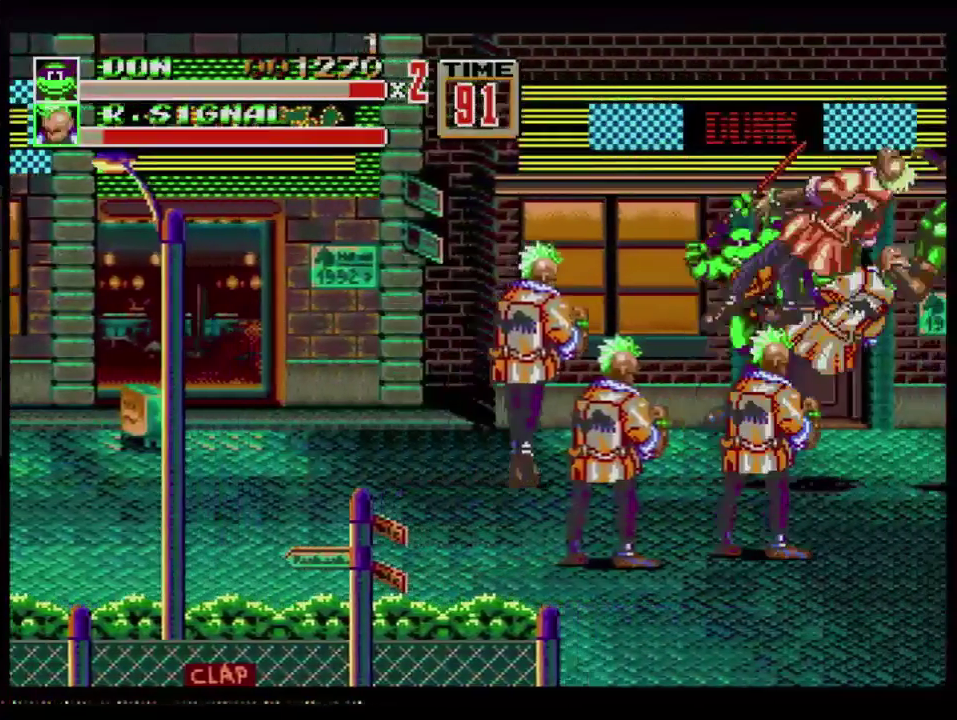
{"buttons": [], "events": [[17, "B", "down"], [17, "DPAD_RIGHT", "up"], [117, "B", "up"]]}
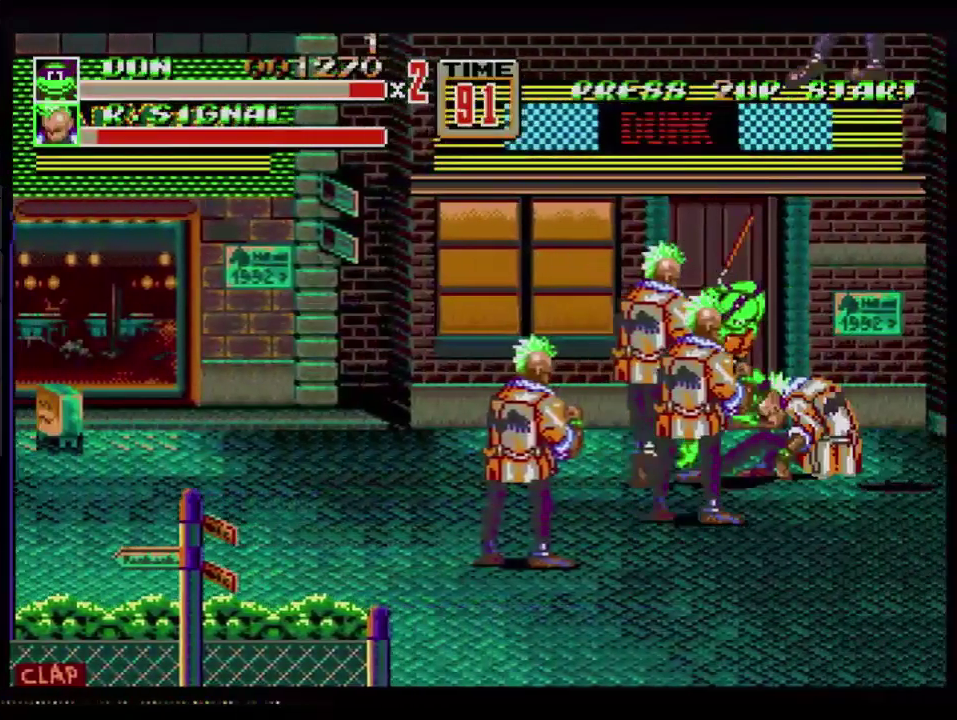
{"buttons": ["B"], "events": [[17, "C", "down"], [34, "DPAD_LEFT", "down"], [67, "C", "up"], [101, "B", "down"], [101, "DPAD_LEFT", "up"], [167, "B", "up"], [334, "B", "down"], [384, "B", "up"], [468, "B", "down"]]}